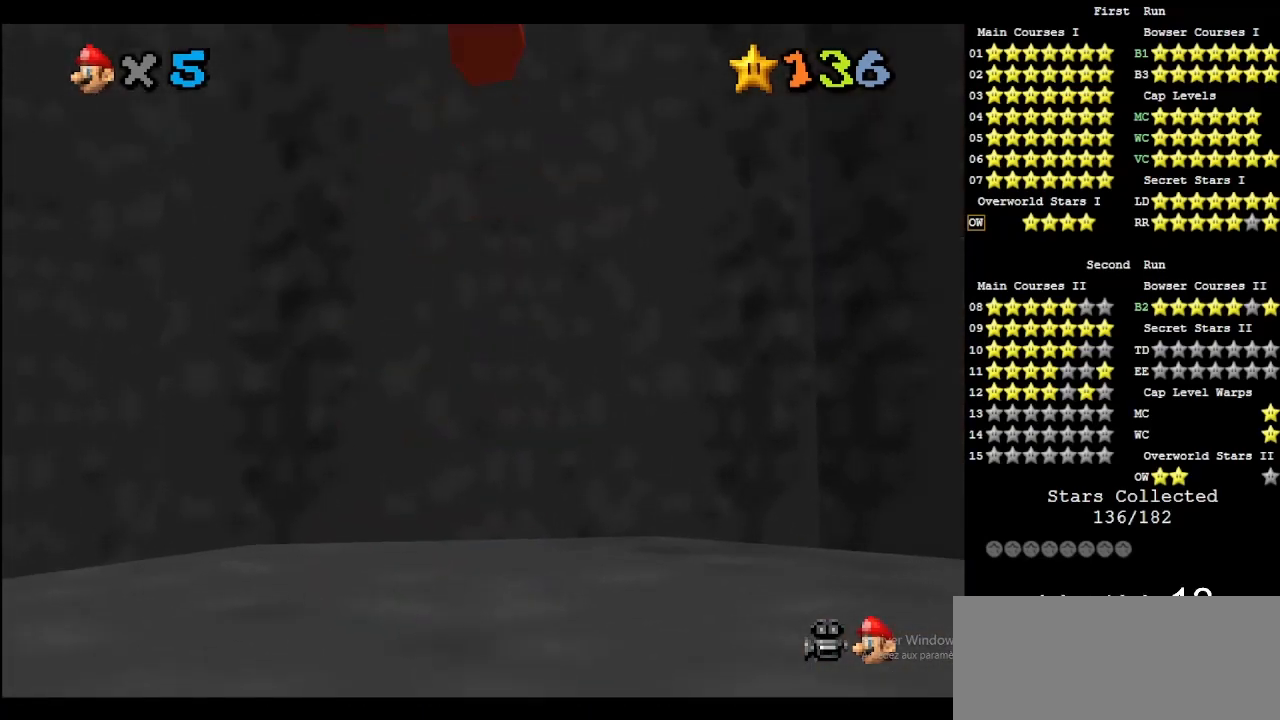
Gameplay with a controller (Nintendo layout); each line is a JSON object with the inputs held at the frame after it. "events" lists button and stick changes between this image and that frame as [ms after this image, input, new state], when the widget could be followed in between. Not read: L3 R3 START.
{"buttons": ["C_DOWN"], "left_stick": "center", "events": [[450, "C_DOWN", "down"]]}
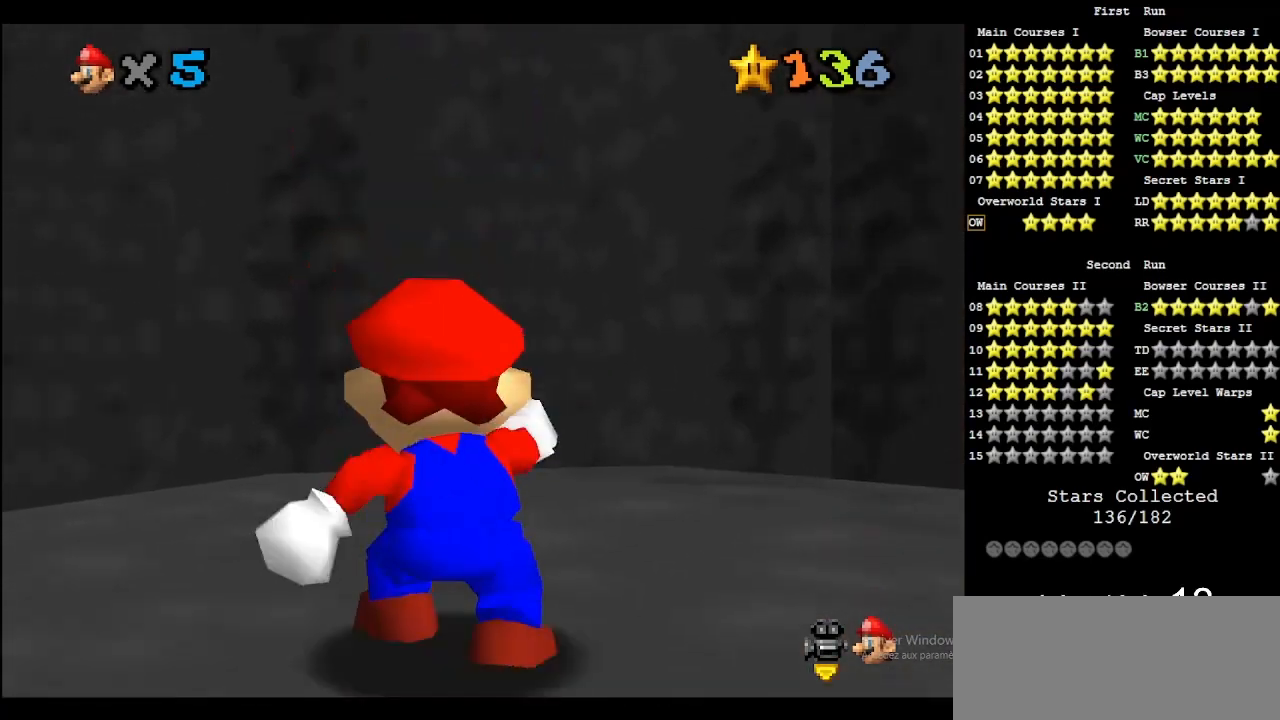
{"buttons": [], "left_stick": "center", "events": [[183, "C_DOWN", "up"]]}
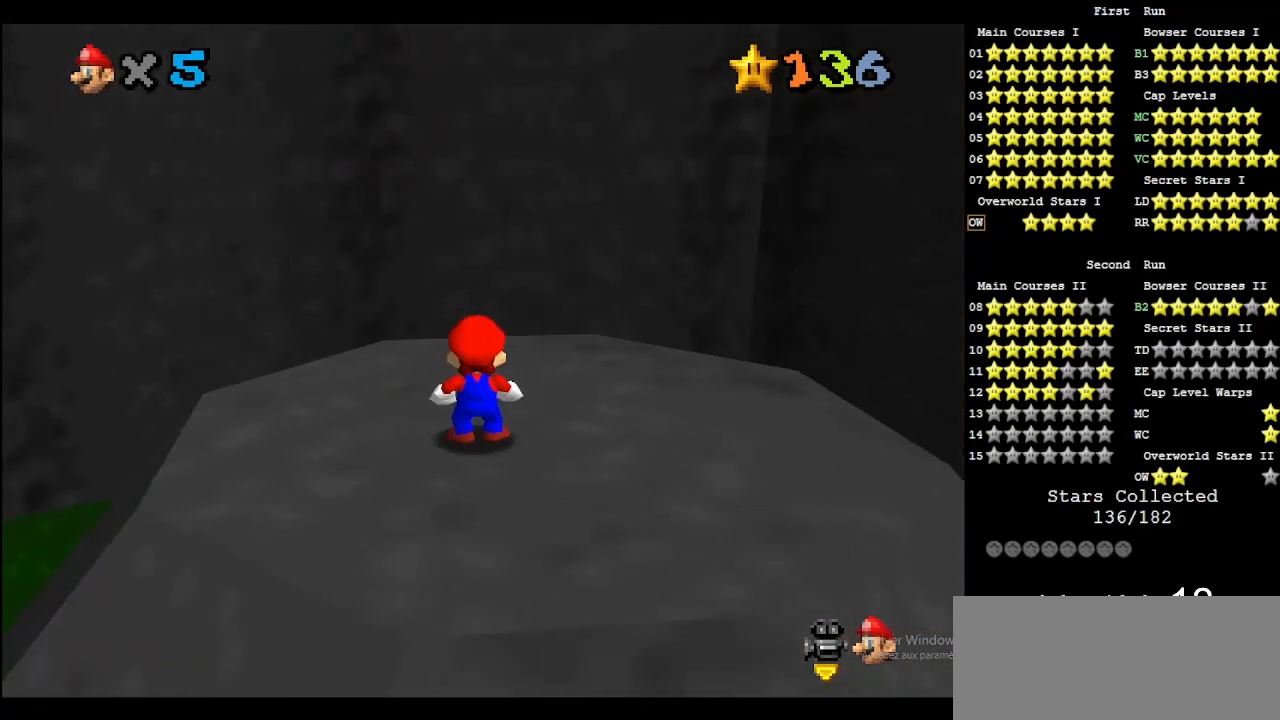
{"buttons": [], "left_stick": "center", "events": [[150, "DPAD_UP", "down"], [283, "DPAD_UP", "up"]]}
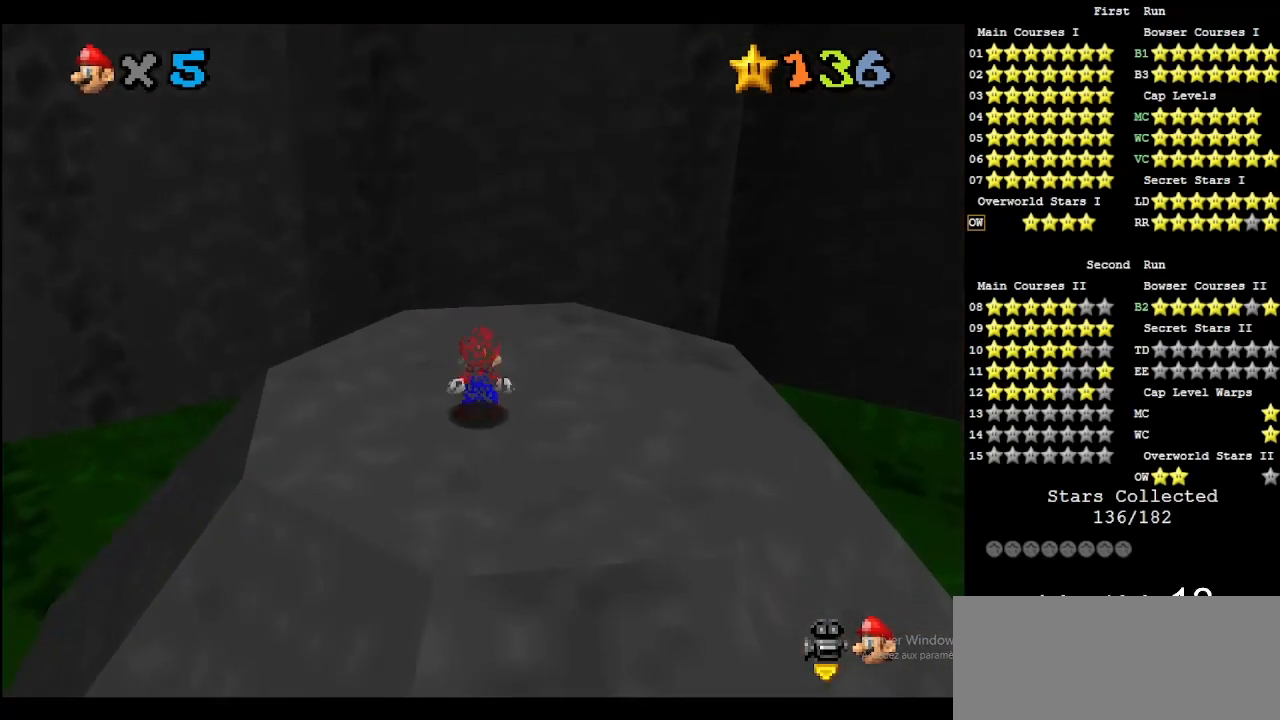
{"buttons": [], "left_stick": "center", "events": []}
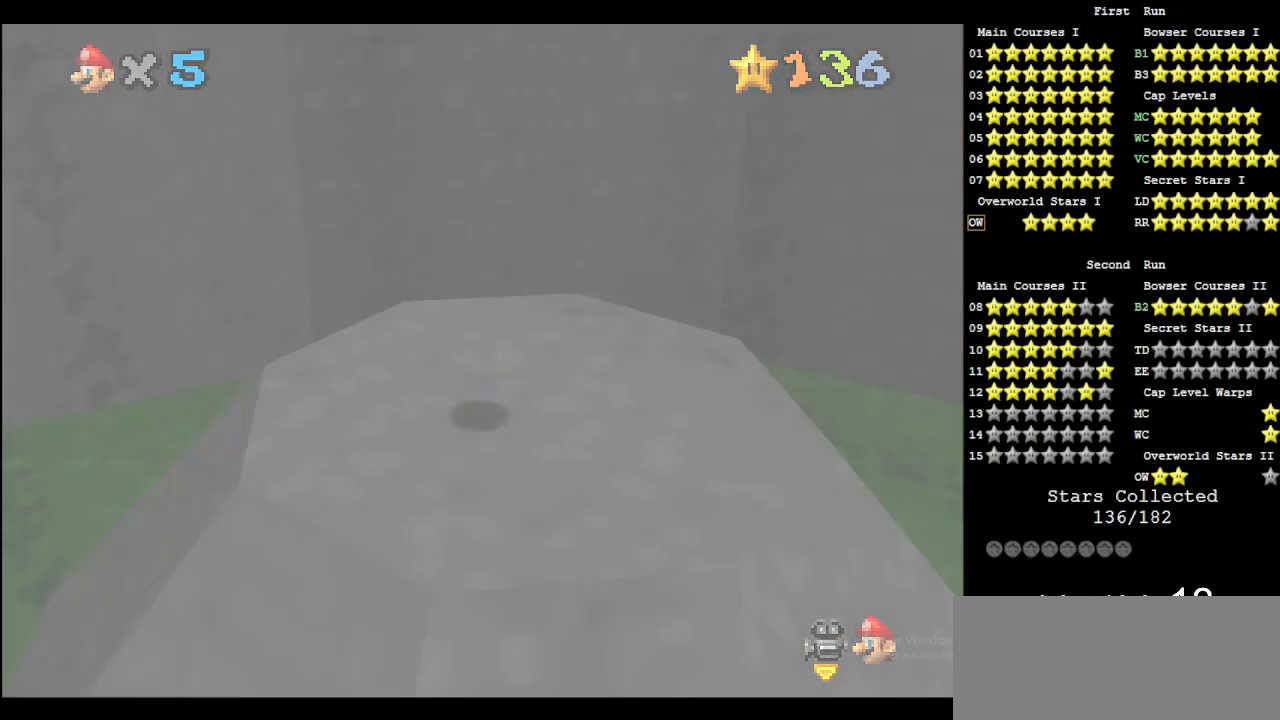
{"buttons": [], "left_stick": "center", "events": []}
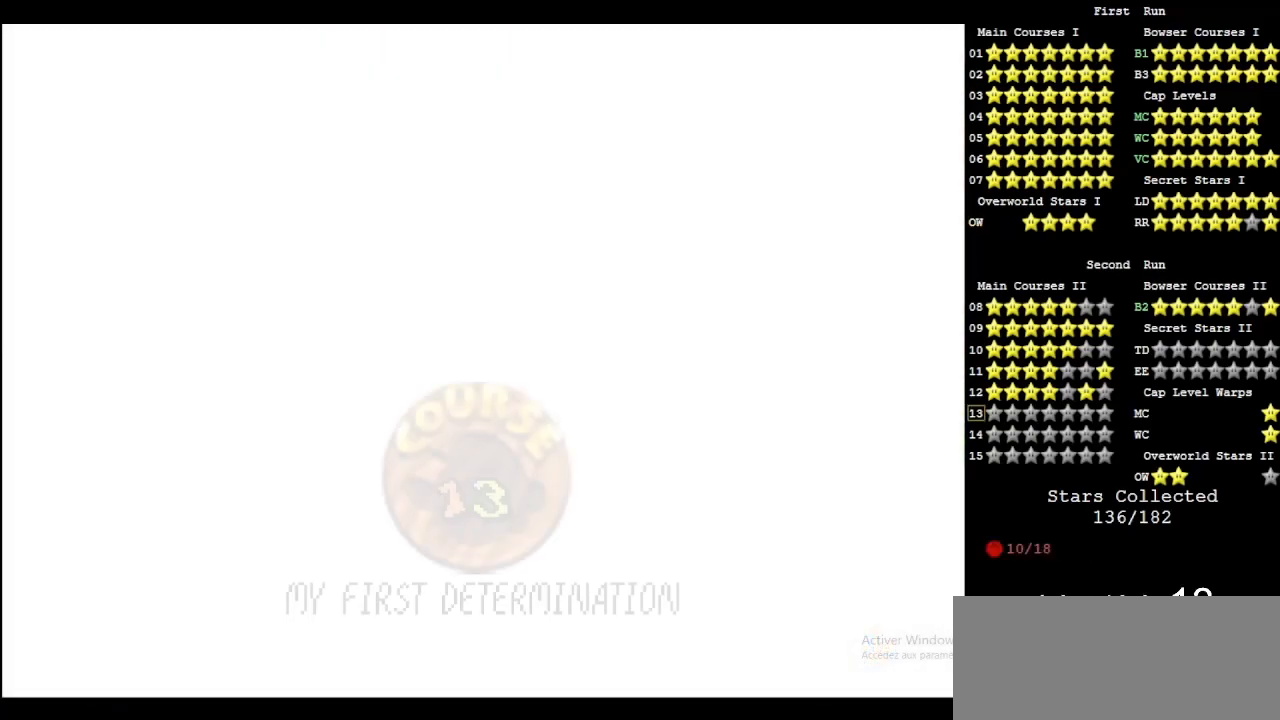
{"buttons": [], "left_stick": "center", "events": []}
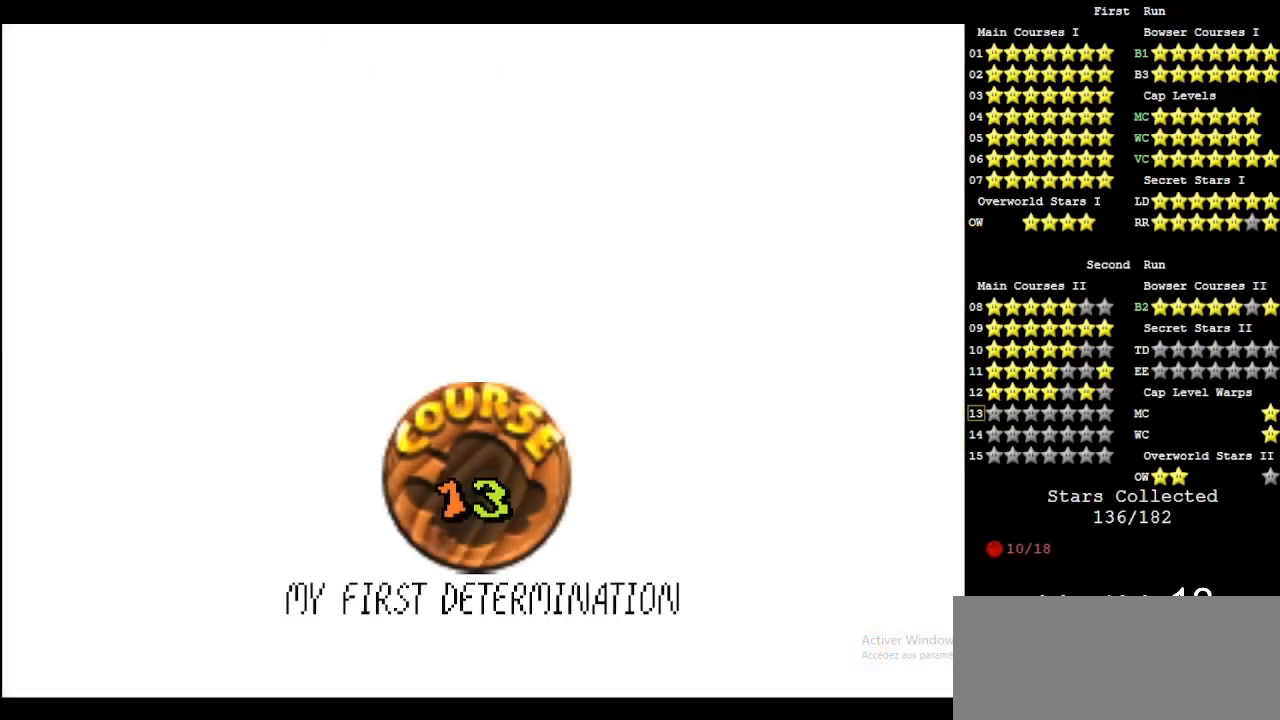
{"buttons": [], "left_stick": "center", "events": []}